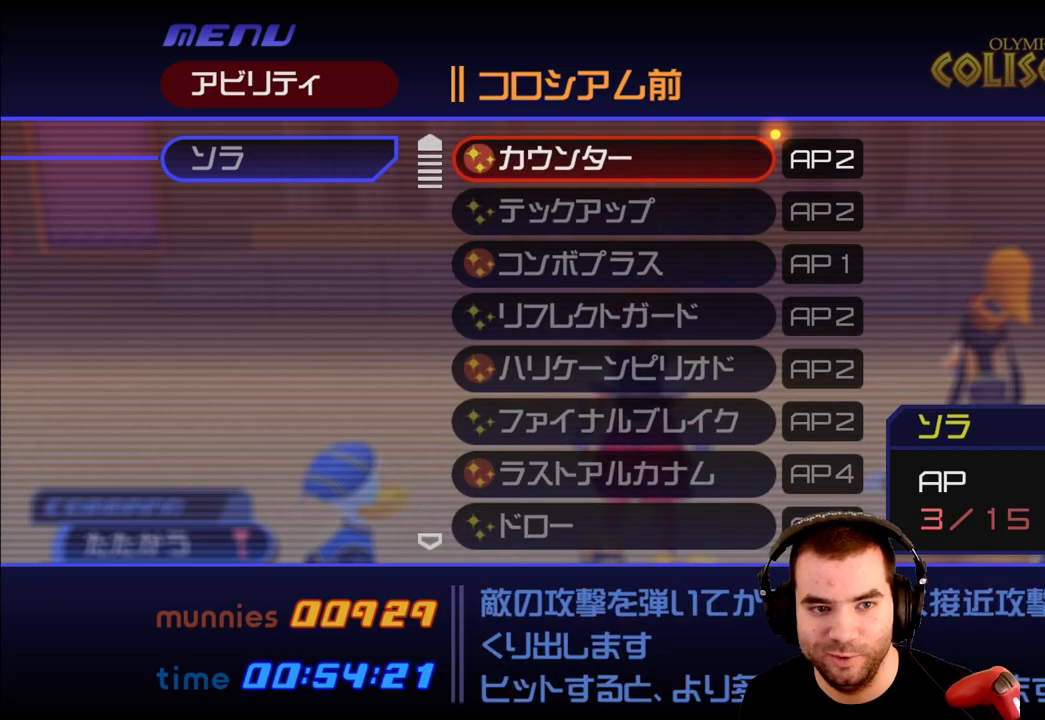
Gameplay with a controller (PlayStation layout); each line is a JSON object with the inputs held at the frame after it. "events" lists button and stick changes between this image and that frame as [ms after this image, input, new state], when the widget could be followed in between.
{"buttons": ["L2", "DPAD_DOWN"], "left_stick": "center", "right_stick": "center", "events": [[250, "DPAD_UP", "up"], [383, "DPAD_DOWN", "down"]]}
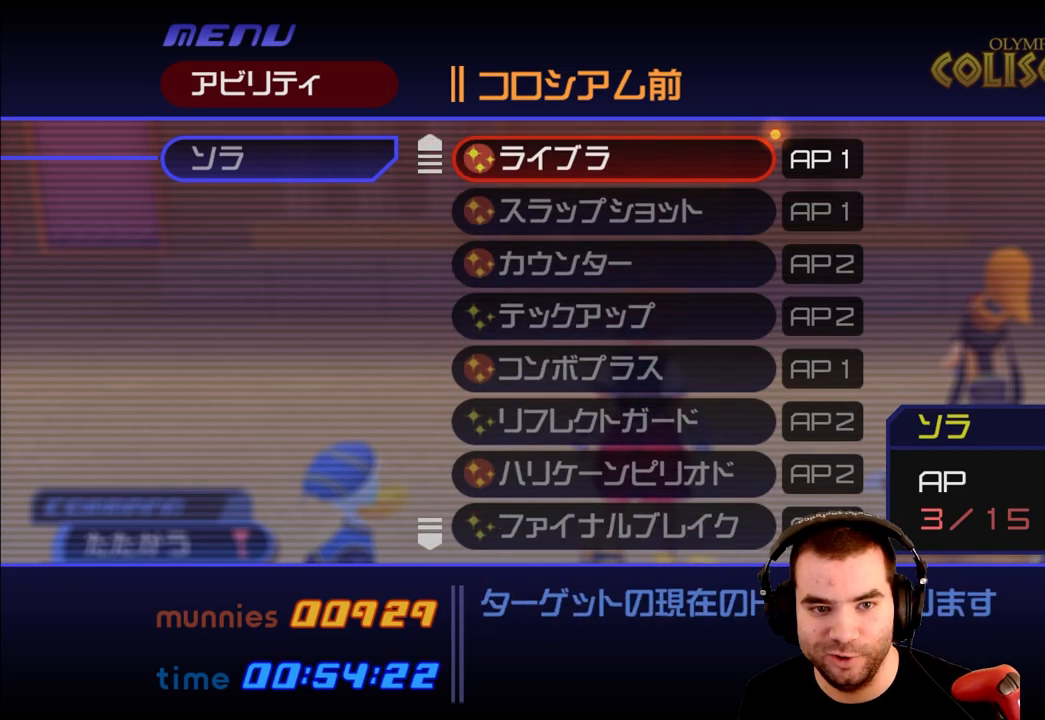
{"buttons": ["L2", "DPAD_UP"], "left_stick": "center", "right_stick": "center", "events": [[117, "DPAD_DOWN", "up"], [233, "DPAD_UP", "down"]]}
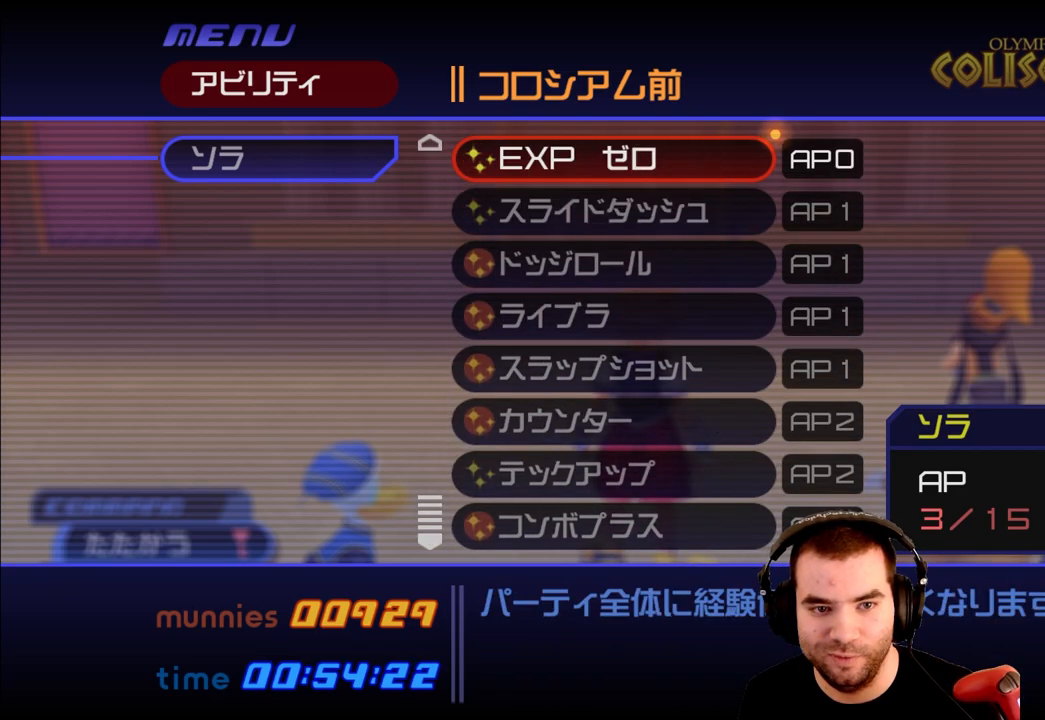
{"buttons": ["L2"], "left_stick": "center", "right_stick": "center", "events": [[67, "DPAD_UP", "up"], [183, "DPAD_DOWN", "down"], [433, "DPAD_DOWN", "up"]]}
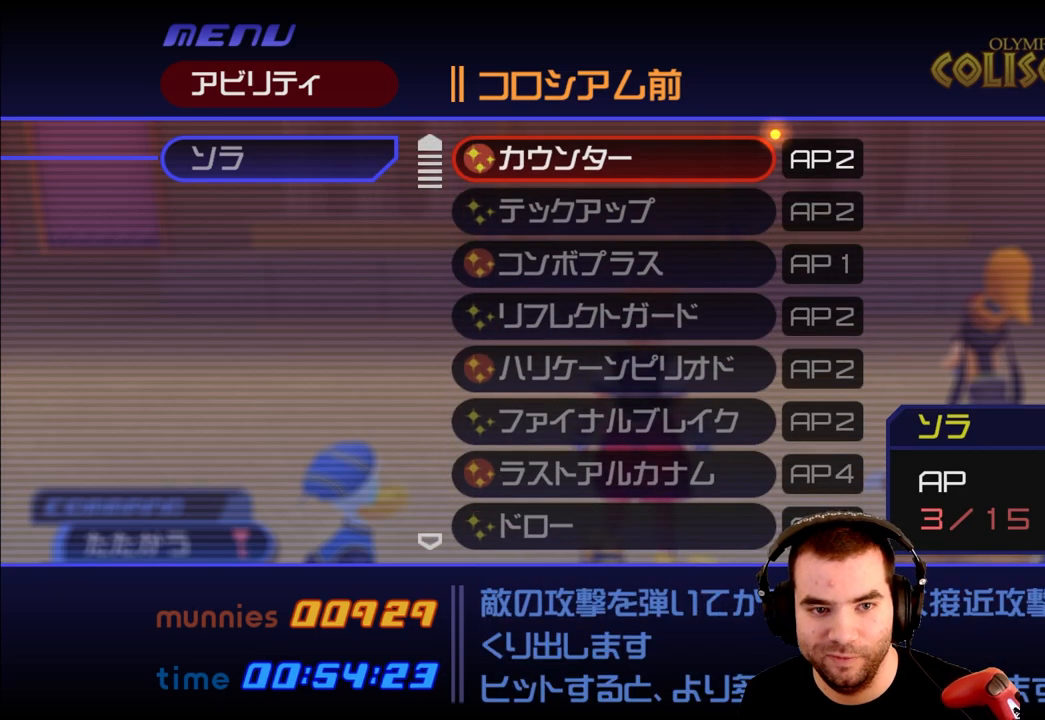
{"buttons": ["L2", "DPAD_DOWN"], "left_stick": "center", "right_stick": "center", "events": [[50, "DPAD_UP", "down"], [350, "DPAD_UP", "up"], [467, "DPAD_DOWN", "down"]]}
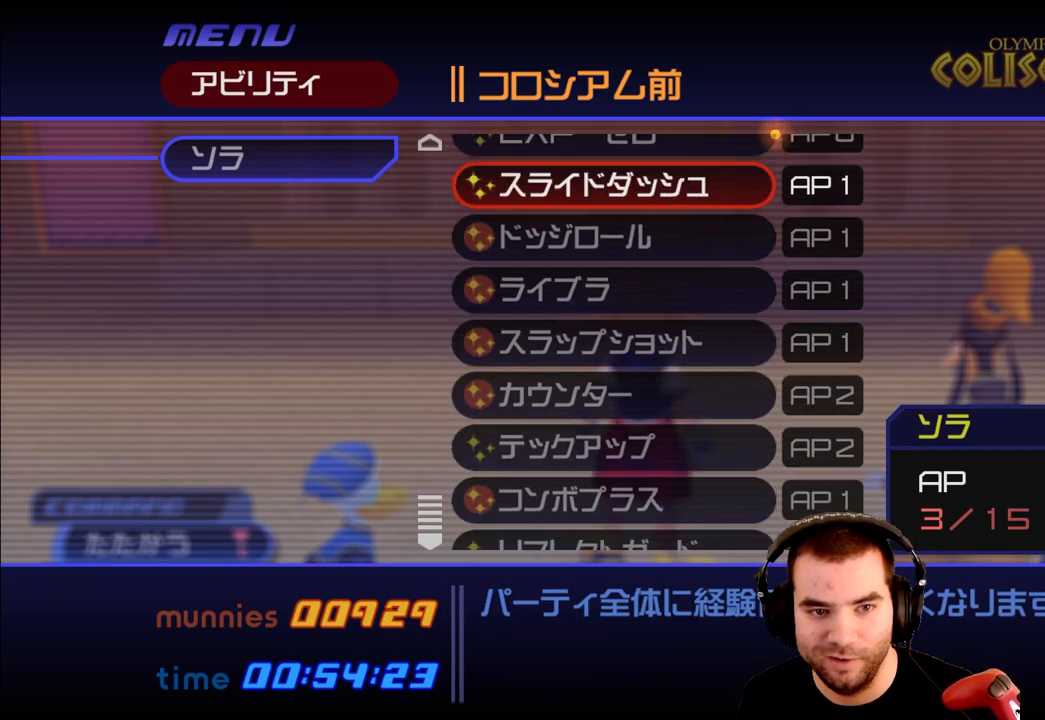
{"buttons": ["L2", "DPAD_UP"], "left_stick": "center", "right_stick": "center", "events": [[300, "DPAD_DOWN", "up"], [400, "DPAD_UP", "down"]]}
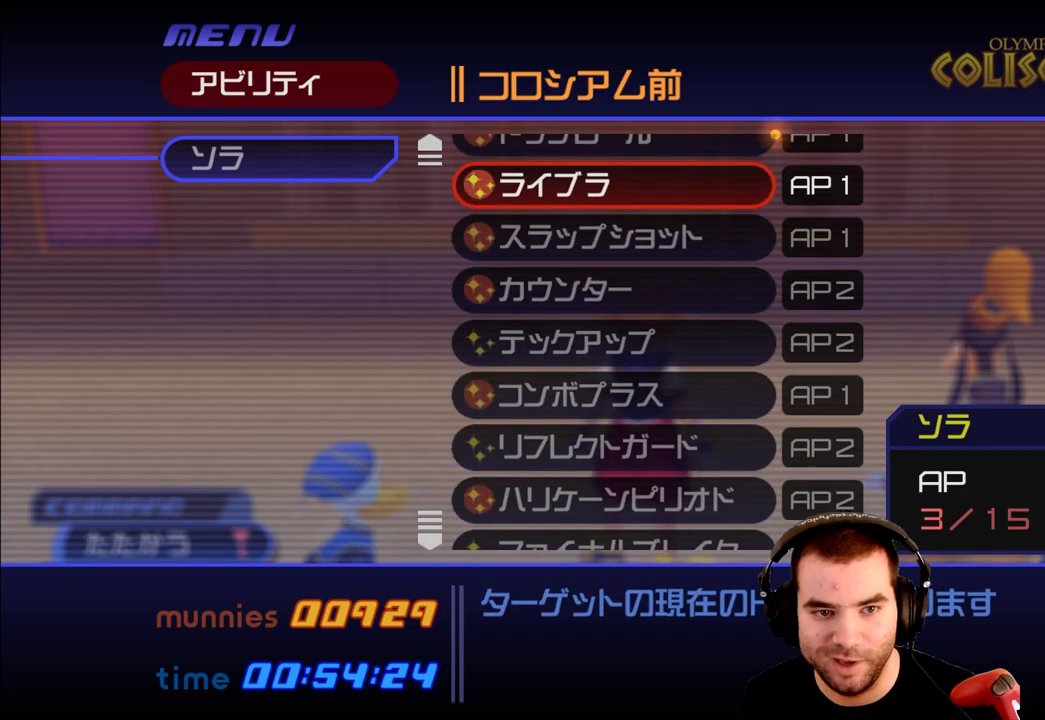
{"buttons": ["L2", "DPAD_DOWN"], "left_stick": "center", "right_stick": "center", "events": [[267, "DPAD_UP", "up"], [417, "DPAD_DOWN", "down"]]}
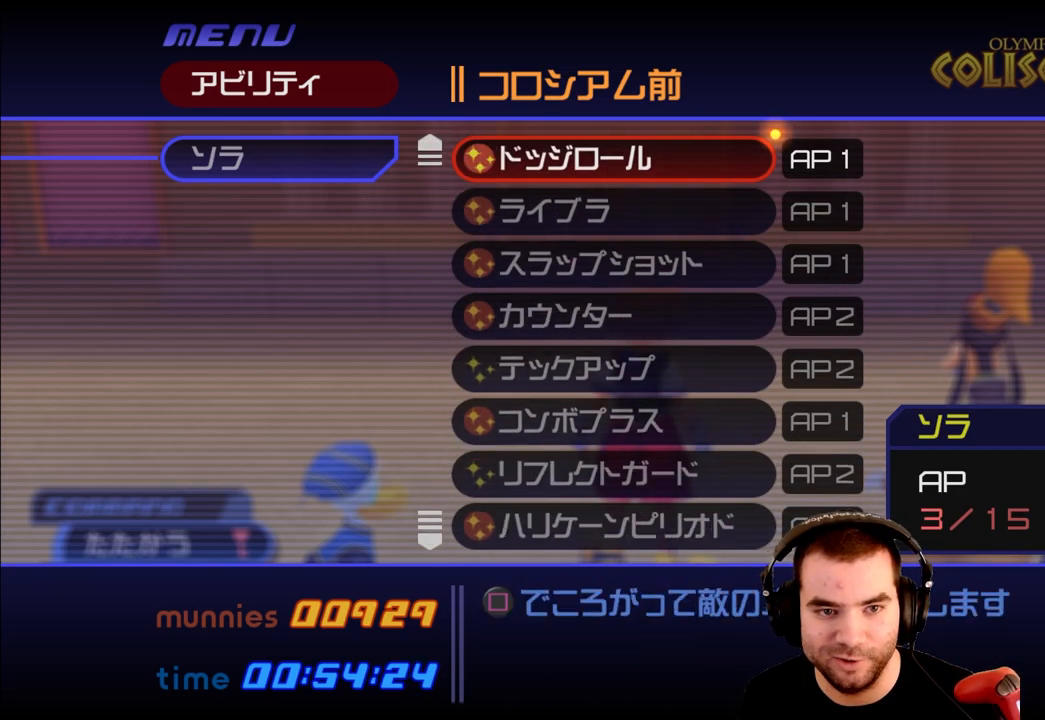
{"buttons": ["L2", "DPAD_UP"], "left_stick": "center", "right_stick": "center", "events": [[200, "DPAD_DOWN", "up"], [317, "DPAD_UP", "down"]]}
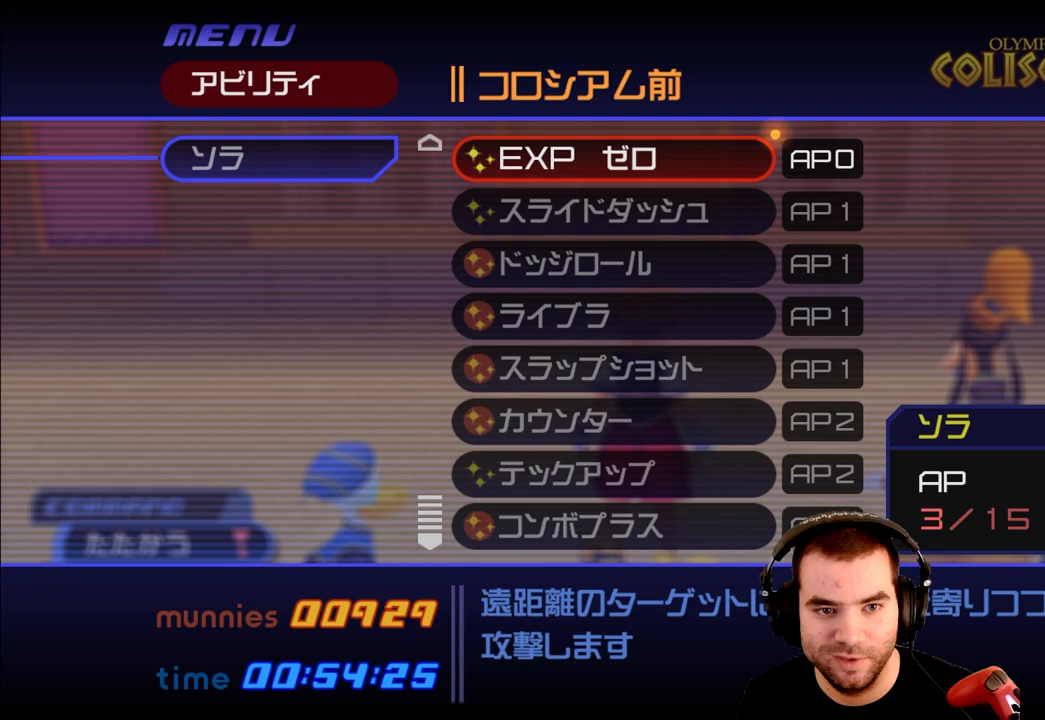
{"buttons": [], "left_stick": "center", "right_stick": "center", "events": [[233, "DPAD_UP", "up"], [283, "L2", "up"]]}
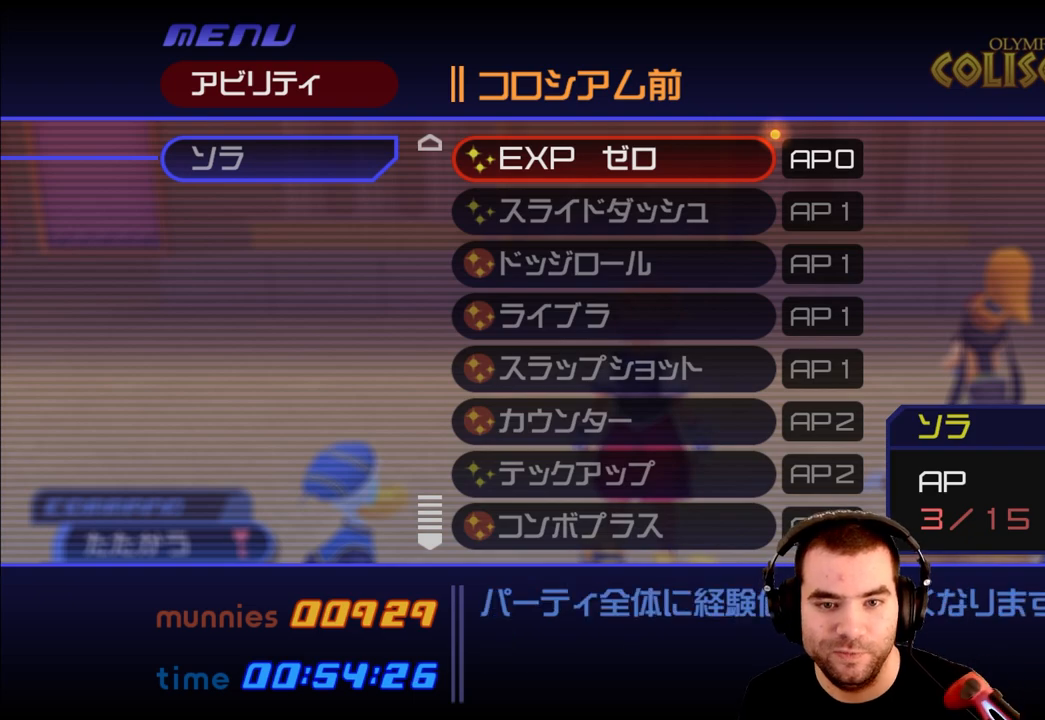
{"buttons": [], "left_stick": "center", "right_stick": "center", "events": []}
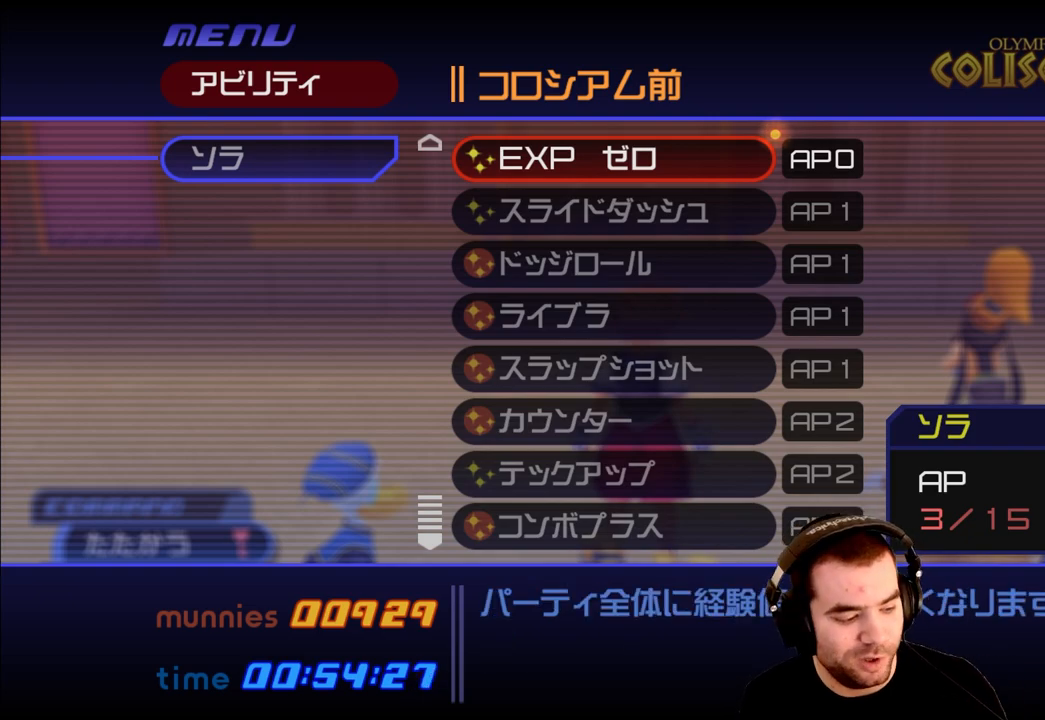
{"buttons": [], "left_stick": "center", "right_stick": "center", "events": []}
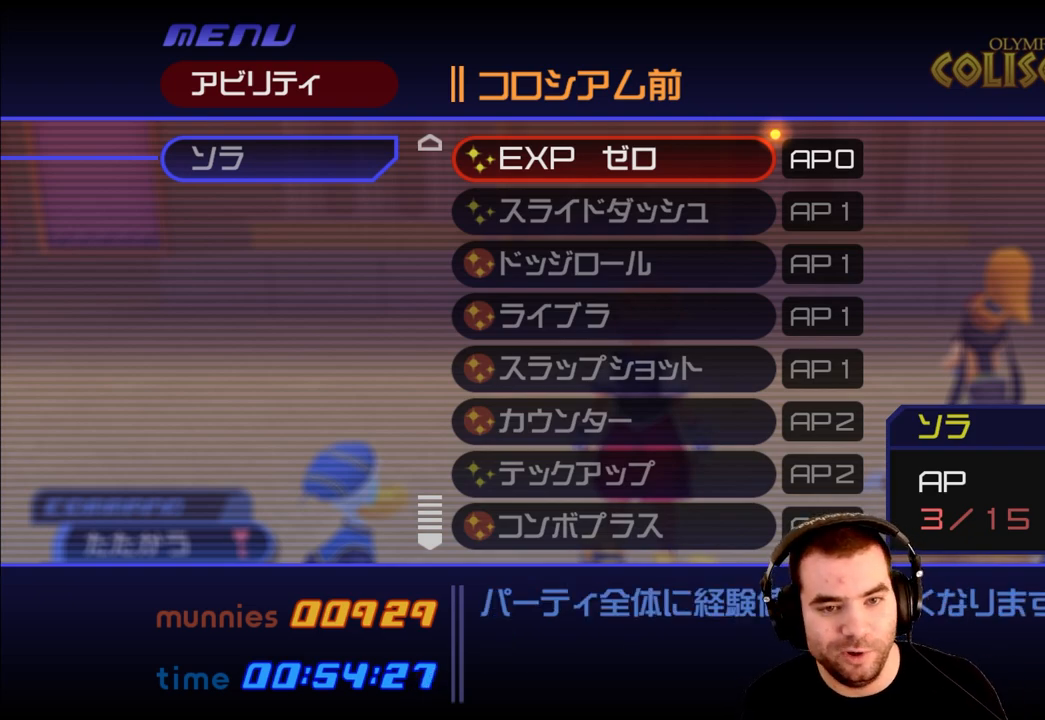
{"buttons": [], "left_stick": "center", "right_stick": "center", "events": []}
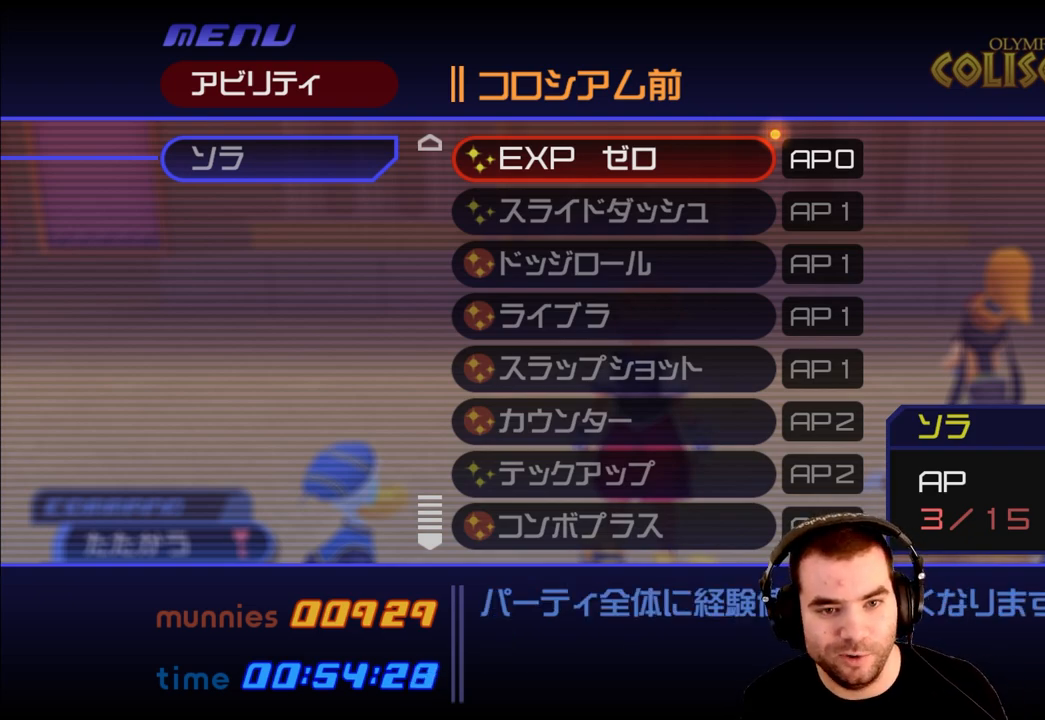
{"buttons": ["L1"], "left_stick": "center", "right_stick": "center", "events": [[467, "L1", "down"]]}
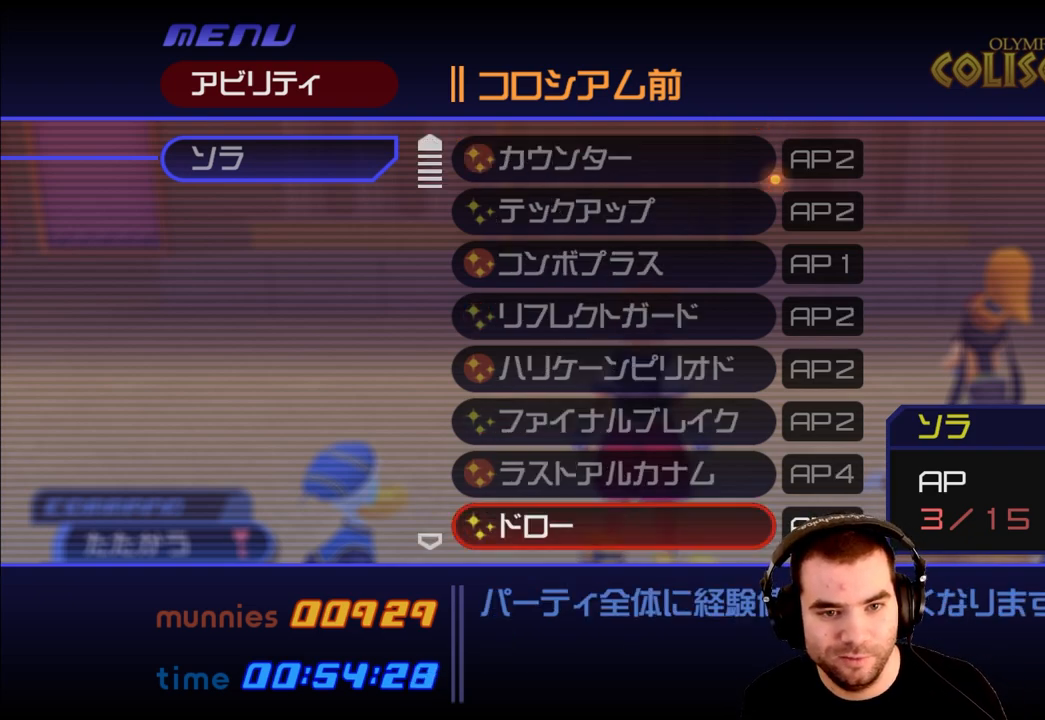
{"buttons": [], "left_stick": "center", "right_stick": "center", "events": [[50, "L1", "up"], [317, "L1", "down"], [400, "L1", "up"]]}
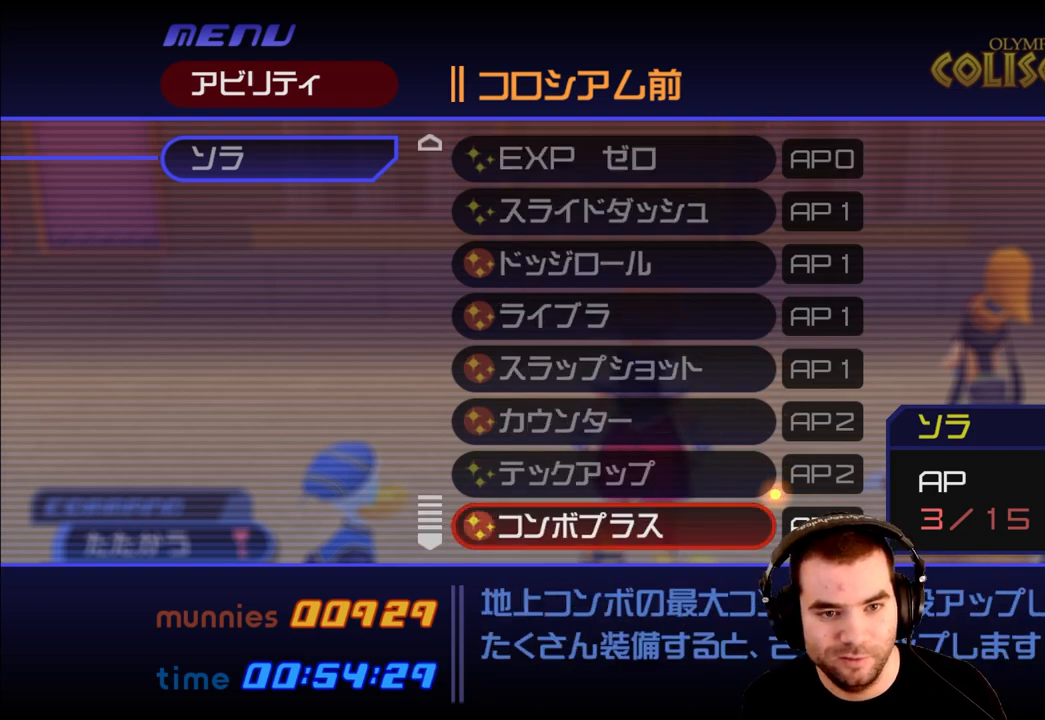
{"buttons": [], "left_stick": "center", "right_stick": "center", "events": [[183, "L1", "down"], [267, "L1", "up"]]}
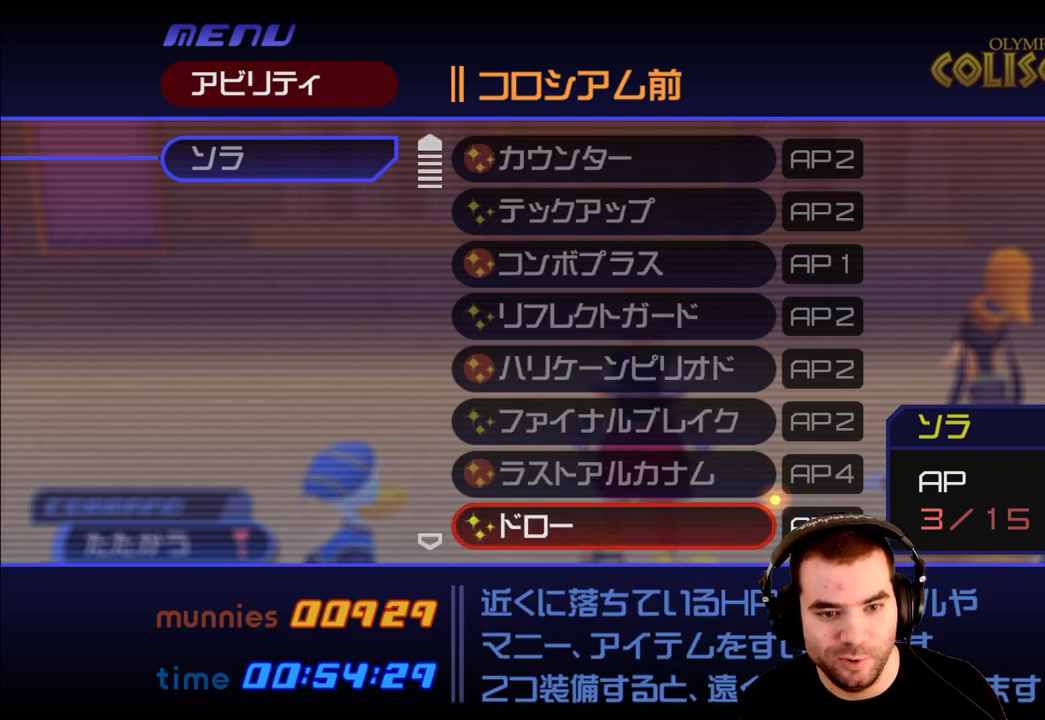
{"buttons": ["L1"], "left_stick": "center", "right_stick": "center", "events": [[67, "L1", "down"], [167, "L1", "up"], [483, "L1", "down"]]}
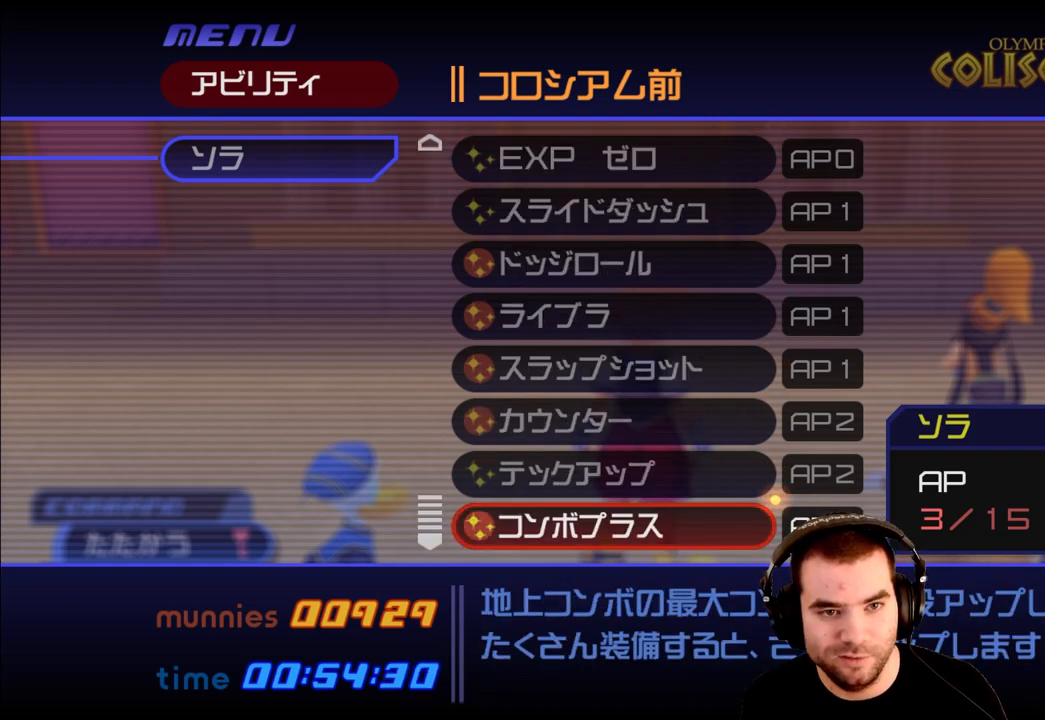
{"buttons": [], "left_stick": "center", "right_stick": "center", "events": [[83, "L1", "up"], [350, "L1", "down"], [433, "L1", "up"]]}
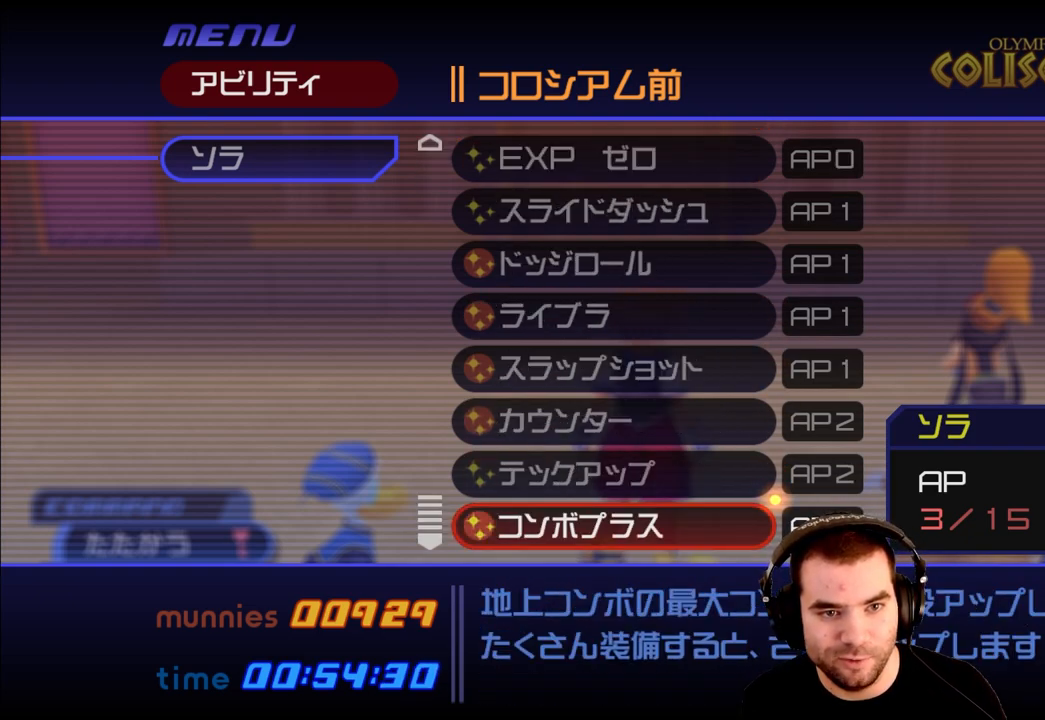
{"buttons": [], "left_stick": "center", "right_stick": "center", "events": [[133, "L1", "down"], [217, "L1", "up"], [433, "L1", "down"], [500, "L1", "up"]]}
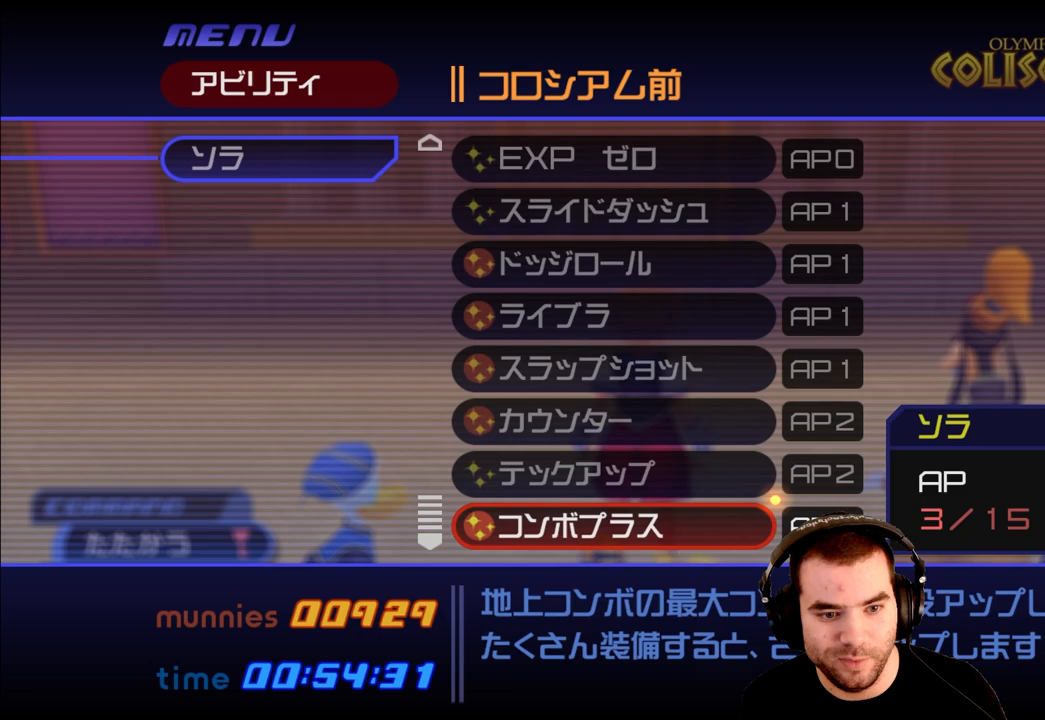
{"buttons": [], "left_stick": "center", "right_stick": "center", "events": [[217, "L1", "down"], [317, "L1", "up"]]}
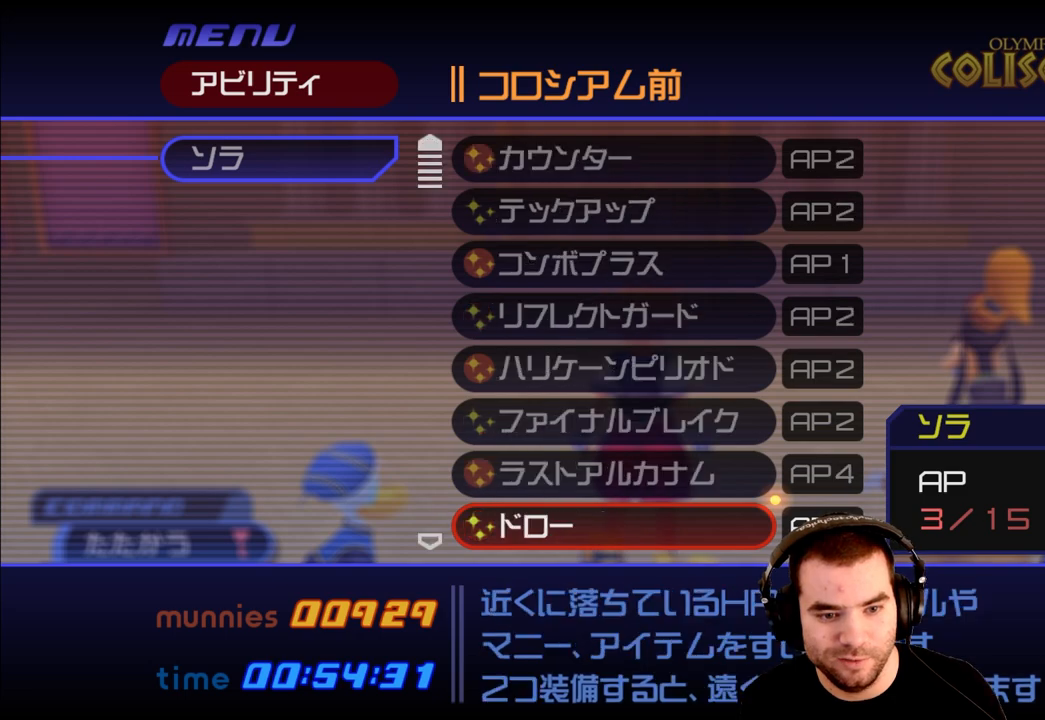
{"buttons": ["L1"], "left_stick": "center", "right_stick": "center", "events": [[133, "L1", "down"], [217, "L1", "up"], [483, "L1", "down"]]}
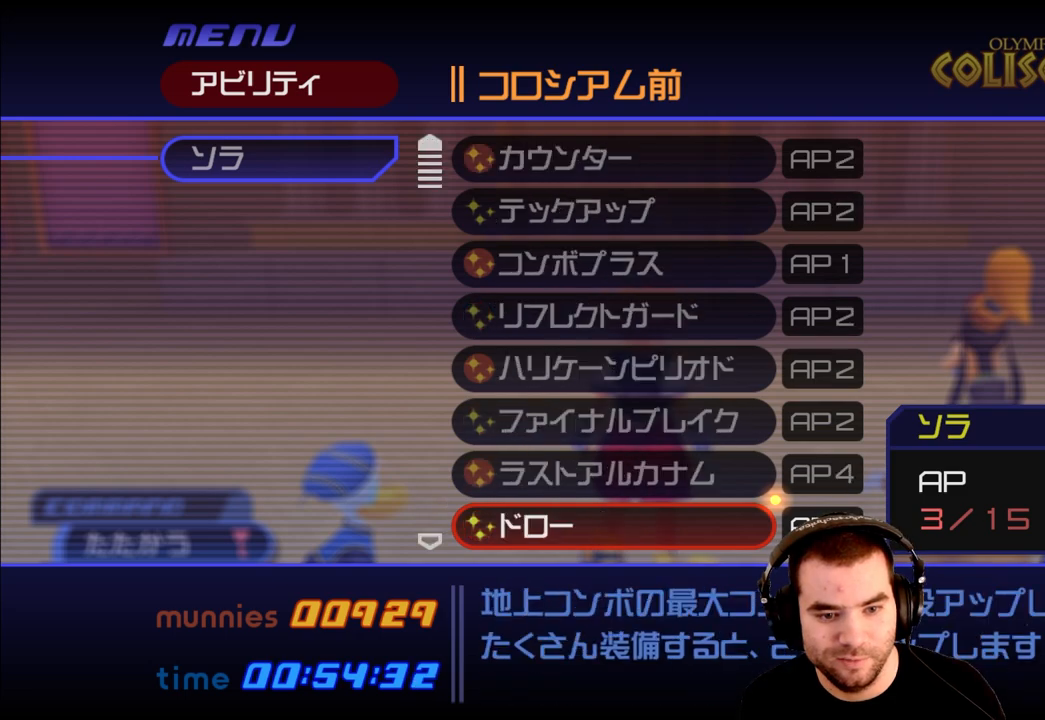
{"buttons": [], "left_stick": "center", "right_stick": "center", "events": [[83, "L1", "up"], [350, "L1", "down"], [450, "L1", "up"]]}
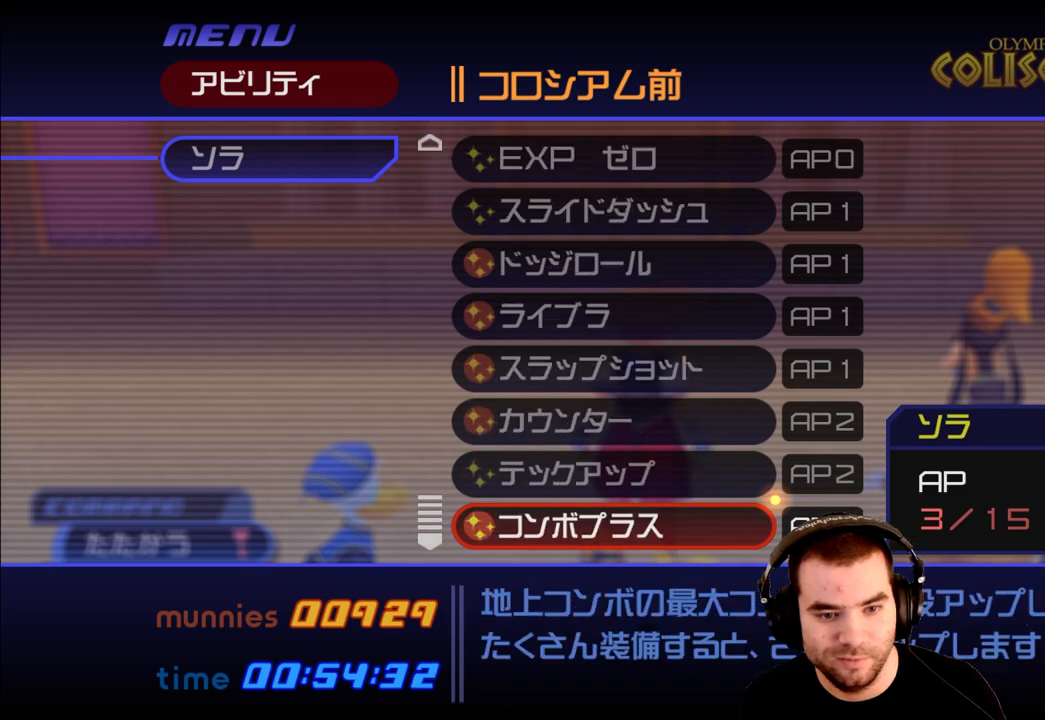
{"buttons": [], "left_stick": "center", "right_stick": "center", "events": [[183, "L1", "down"], [300, "L1", "up"]]}
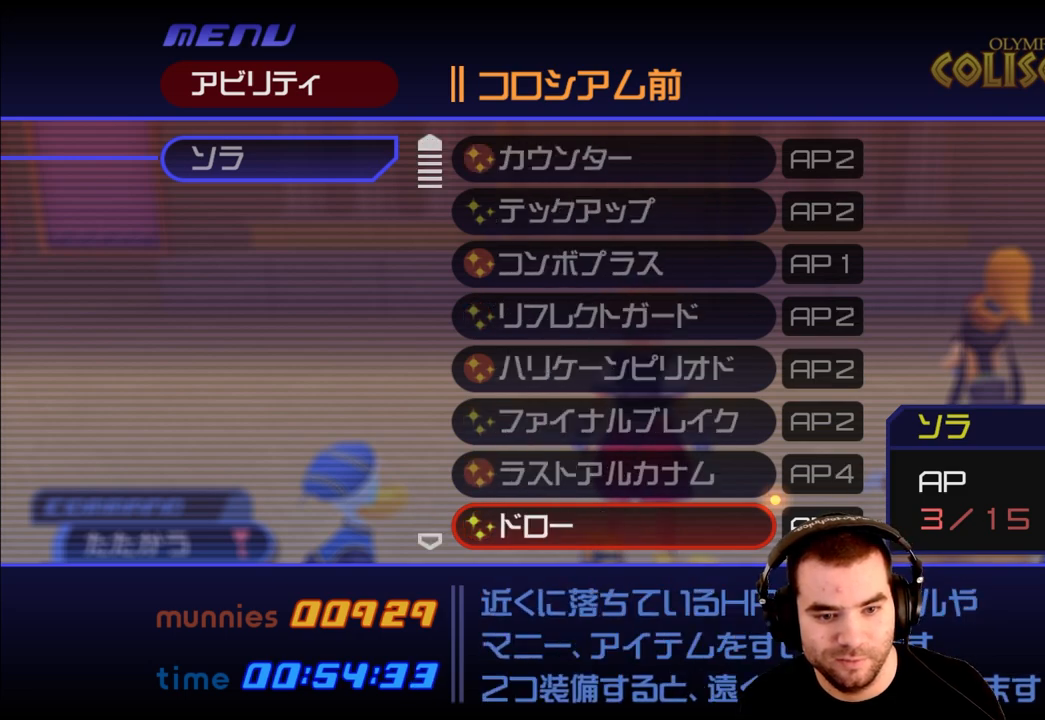
{"buttons": [], "left_stick": "center", "right_stick": "center", "events": [[267, "R1", "down"], [367, "R1", "up"]]}
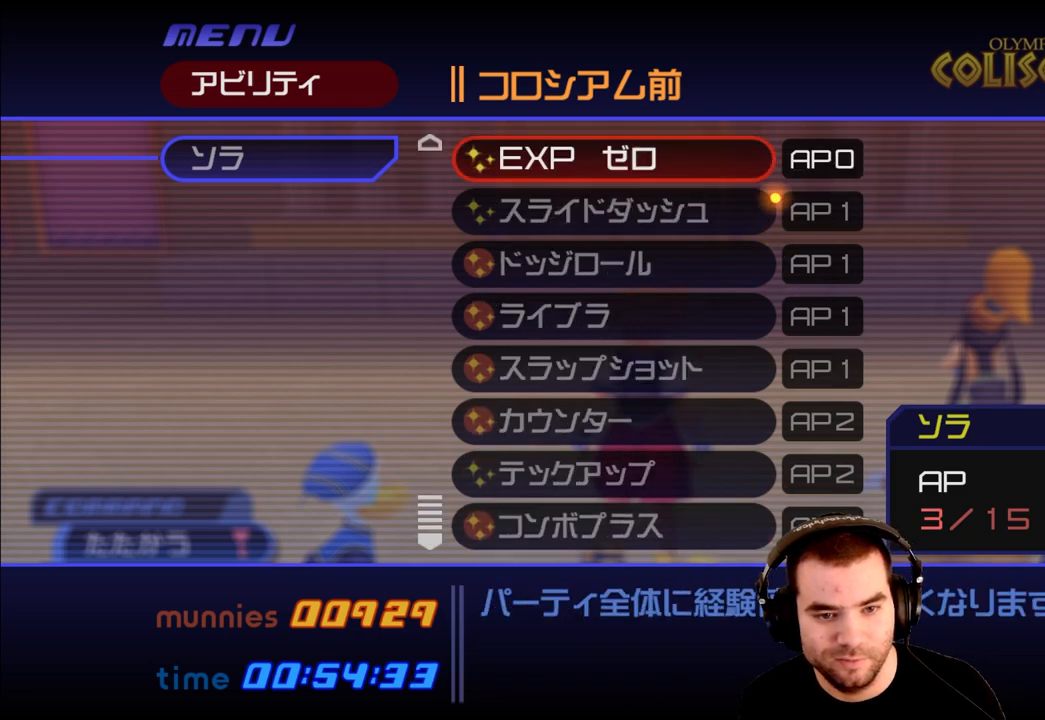
{"buttons": [], "left_stick": "center", "right_stick": "center", "events": [[17, "R1", "down"], [133, "R1", "up"], [300, "R1", "down"], [400, "R1", "up"]]}
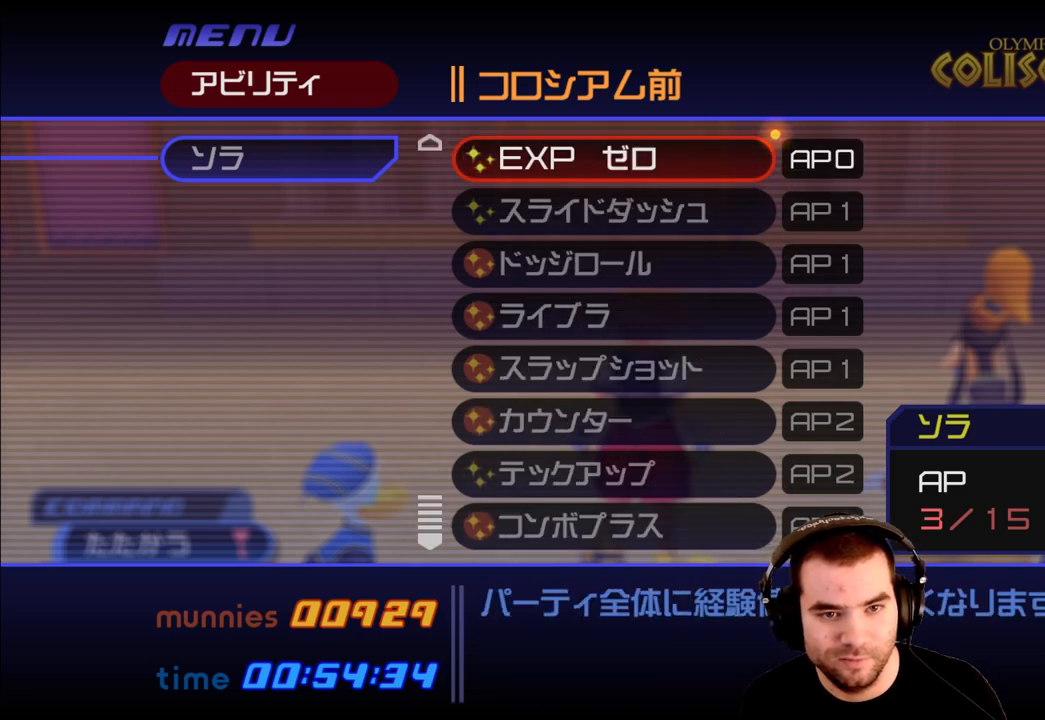
{"buttons": [], "left_stick": "center", "right_stick": "center", "events": [[83, "R1", "down"], [217, "R1", "up"], [383, "R1", "down"], [467, "R1", "up"]]}
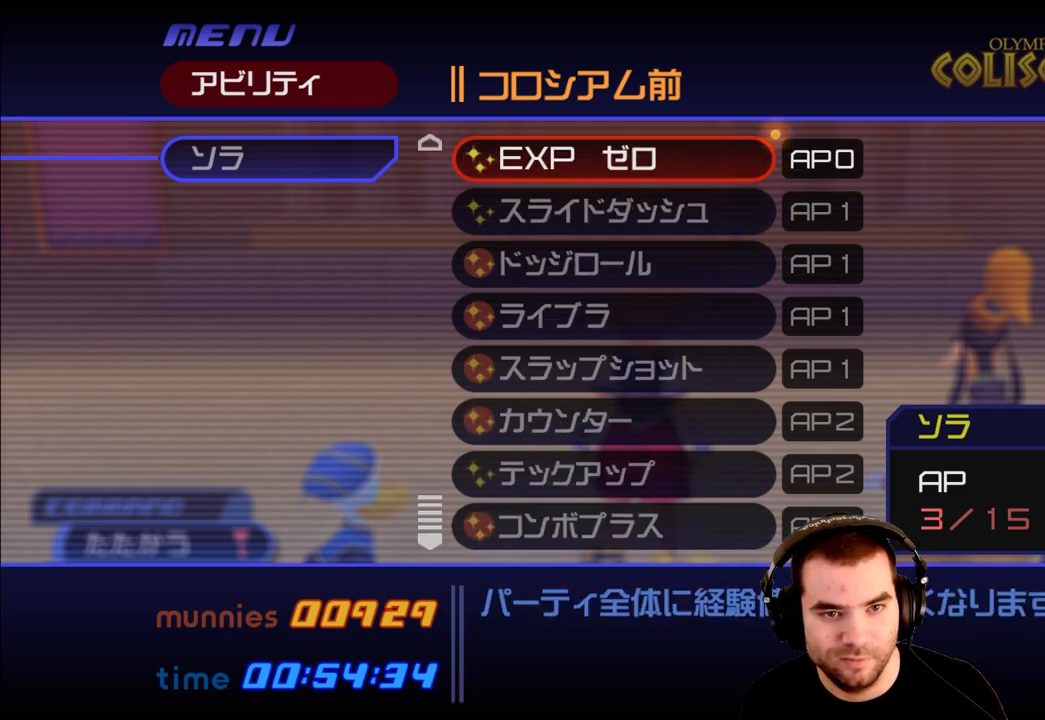
{"buttons": ["L1"], "left_stick": "center", "right_stick": "center", "events": [[83, "R1", "down"], [167, "R1", "up"], [250, "R1", "down"], [367, "R1", "up"], [483, "L1", "down"]]}
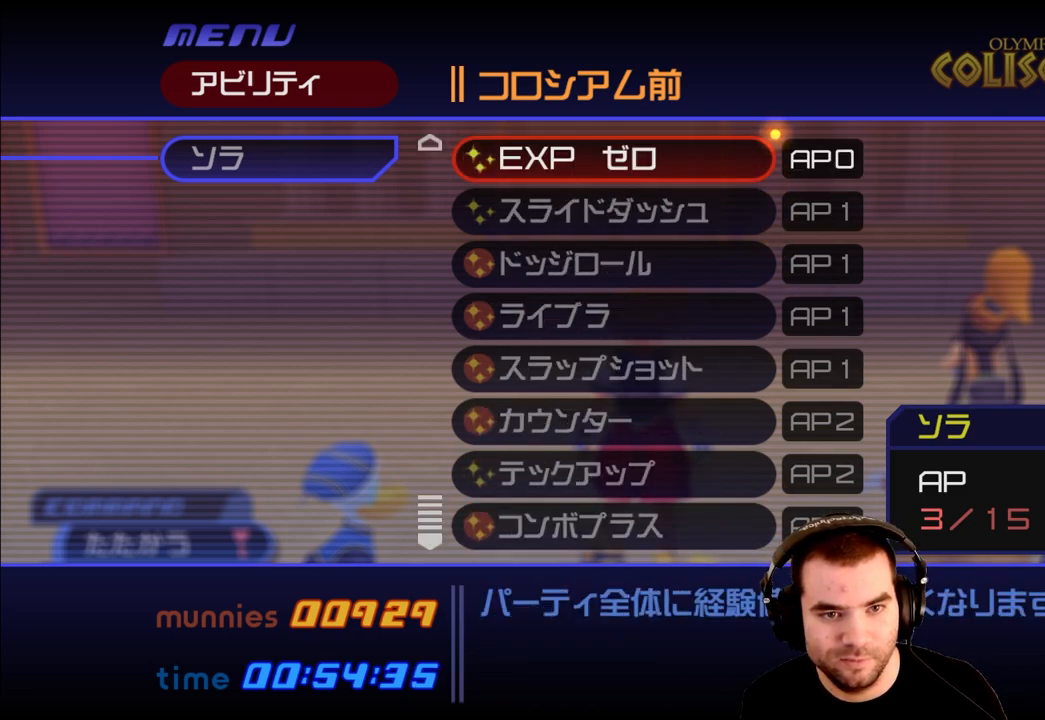
{"buttons": [], "left_stick": "center", "right_stick": "center", "events": [[83, "L1", "up"], [183, "L1", "down"], [283, "L1", "up"], [383, "R1", "down"], [500, "R1", "up"]]}